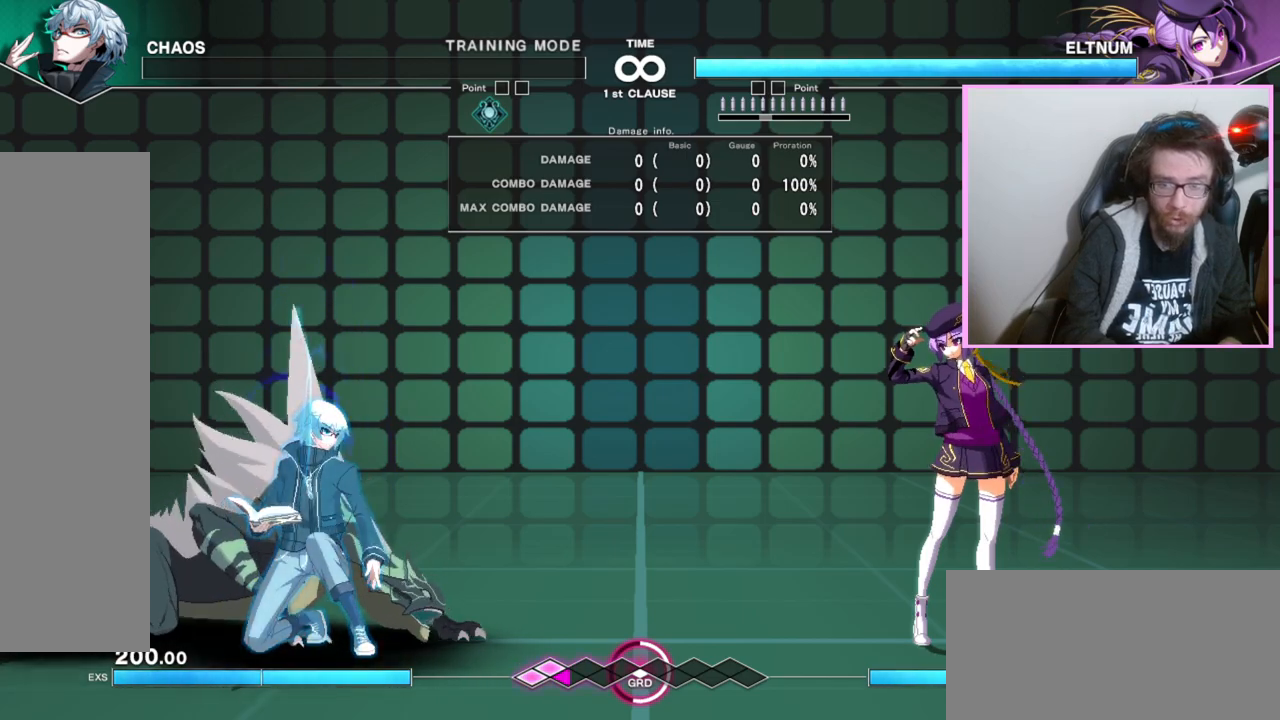
Gameplay with a controller (arcade stick); each line is a JSON object with the inputs held at the frame after it. "events" lists button and stick changes between this image and that frame as [ms after this image, input, new state], when the widget could be followed in between. Not read: L3 R3.
{"buttons": ["B"], "events": [[67, "DPAD_DOWN", "up"], [133, "A", "down"], [250, "A", "up"], [417, "B", "down"]]}
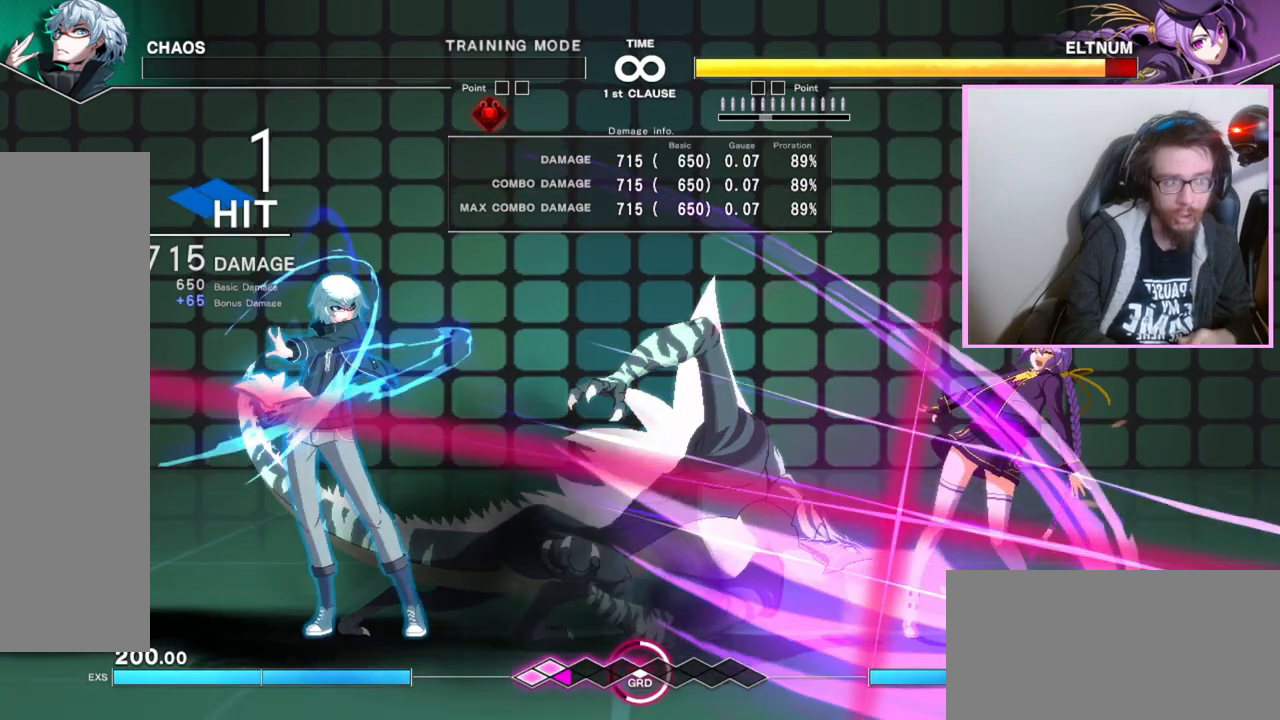
{"buttons": [], "events": [[83, "B", "up"]]}
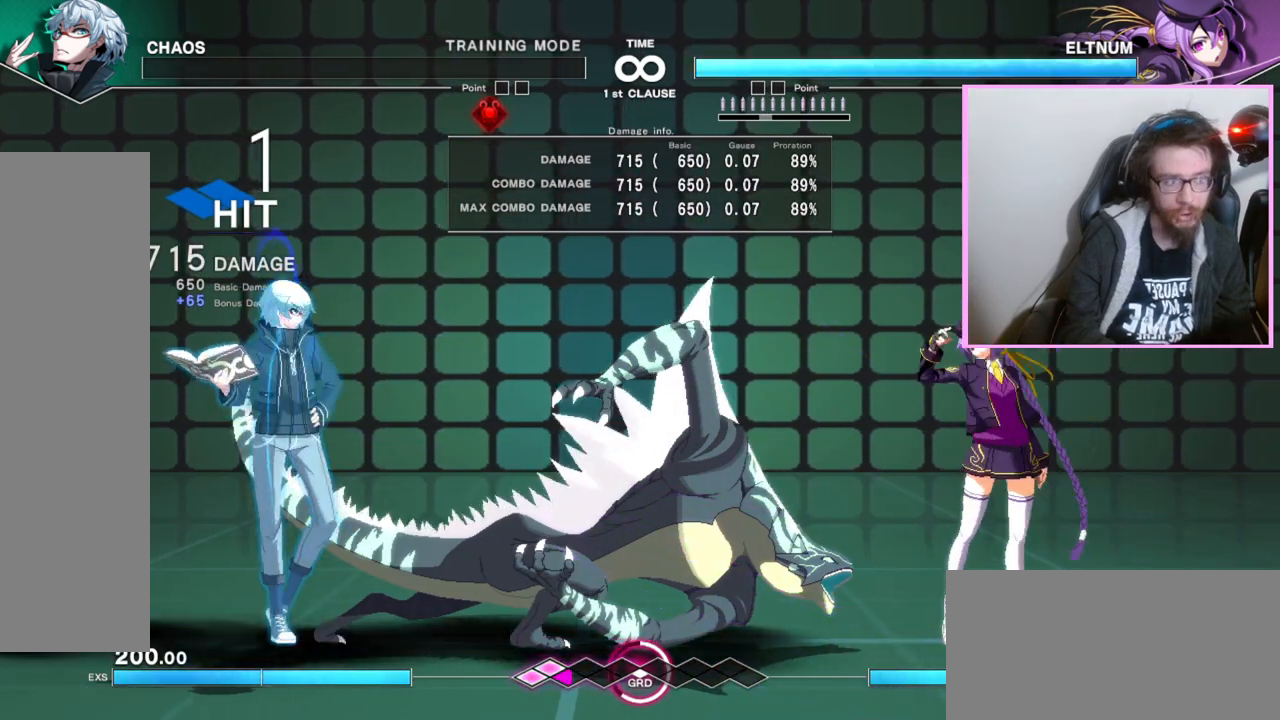
{"buttons": [], "events": []}
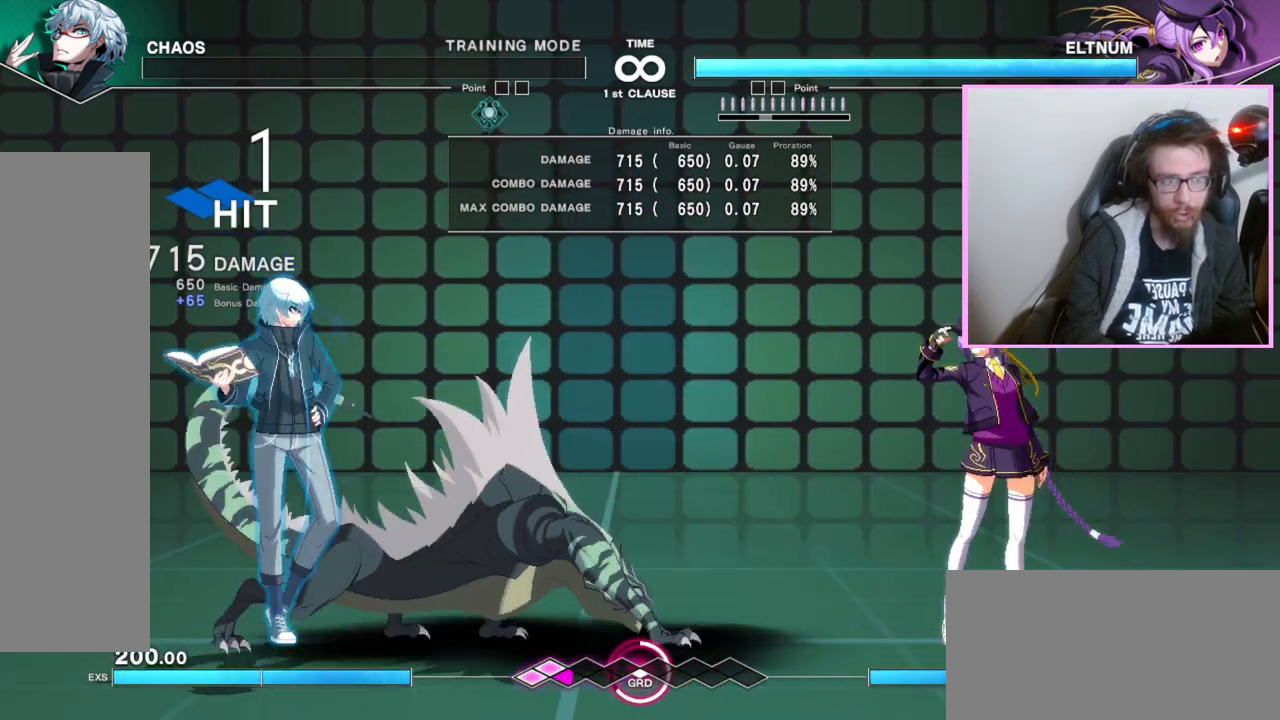
{"buttons": ["A"]}
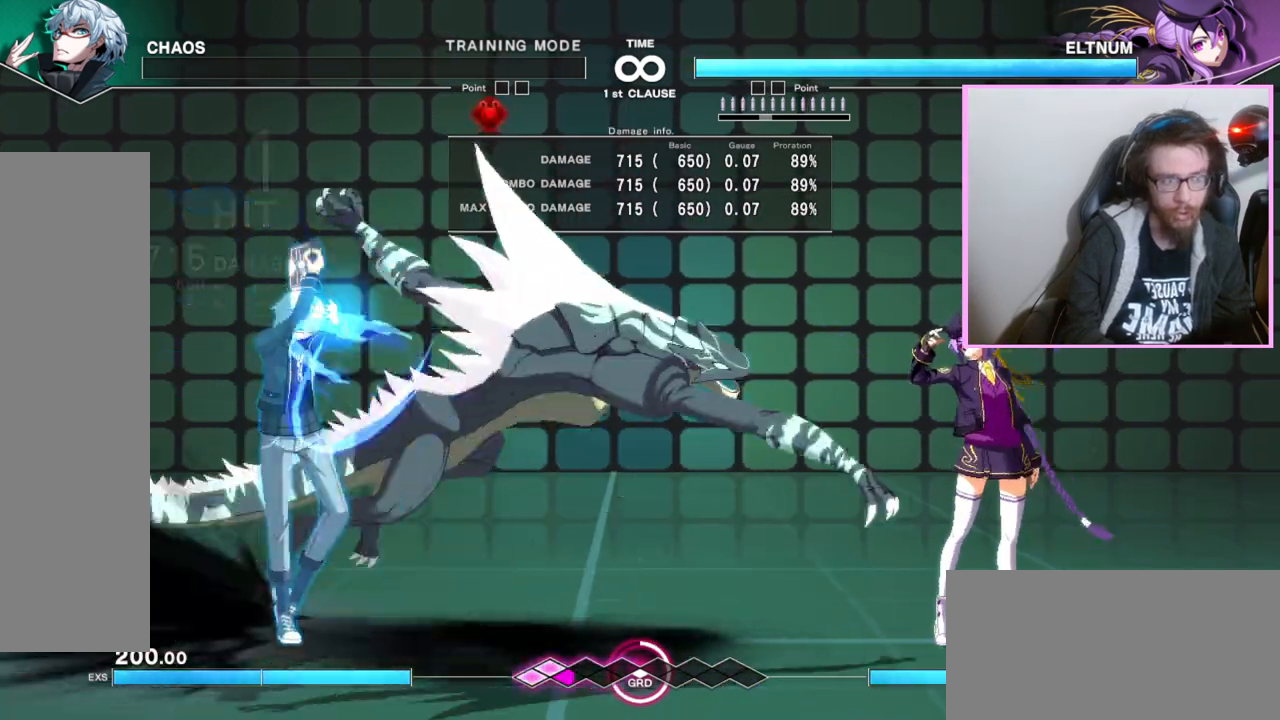
{"buttons": []}
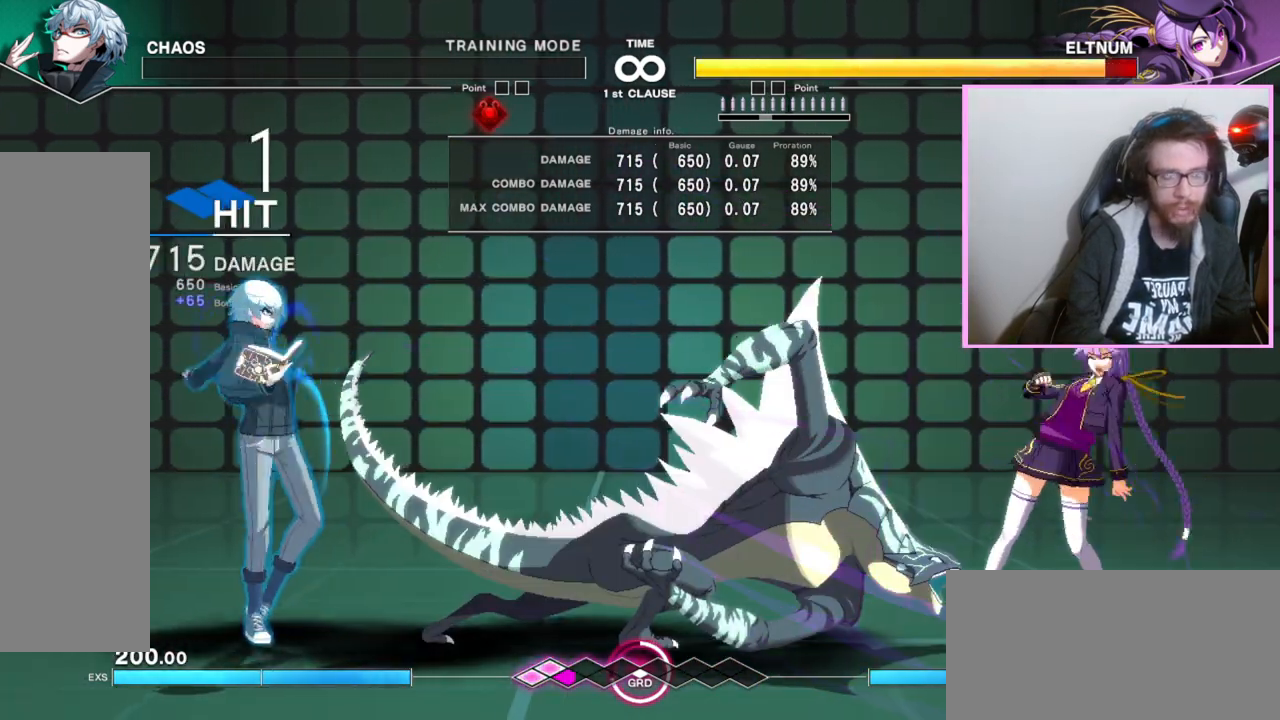
{"buttons": [], "events": []}
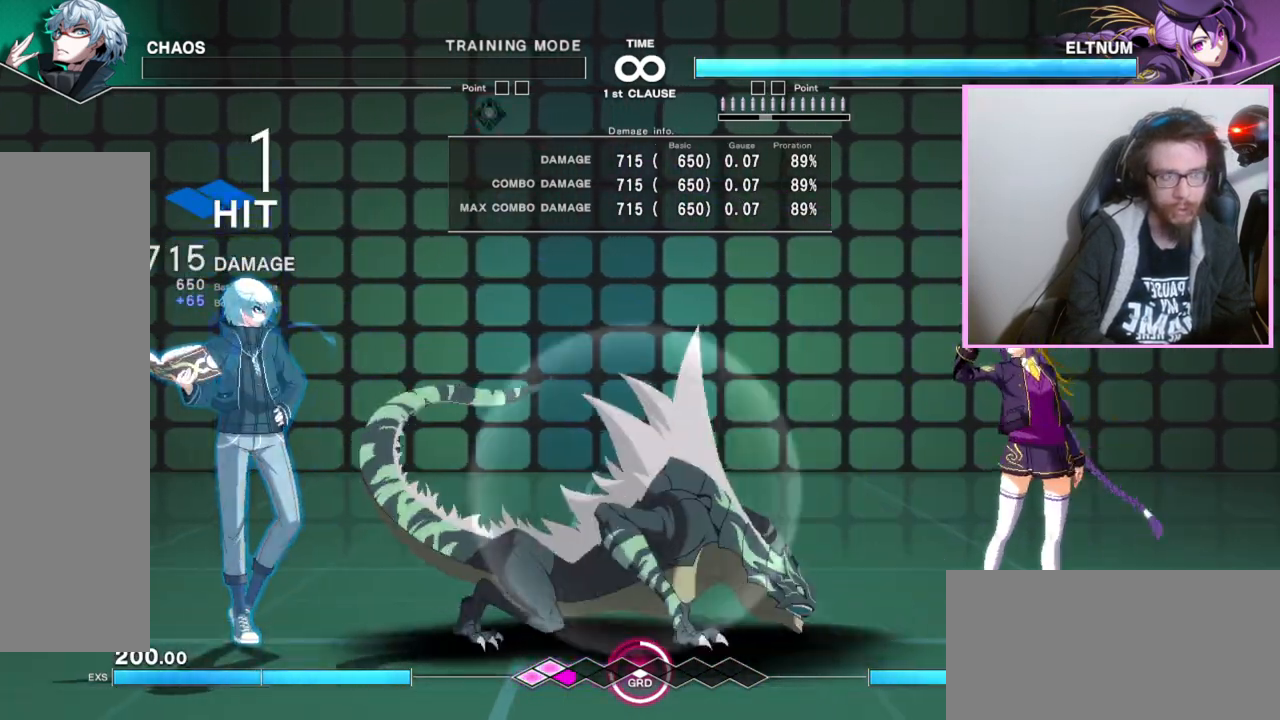
{"buttons": [], "events": []}
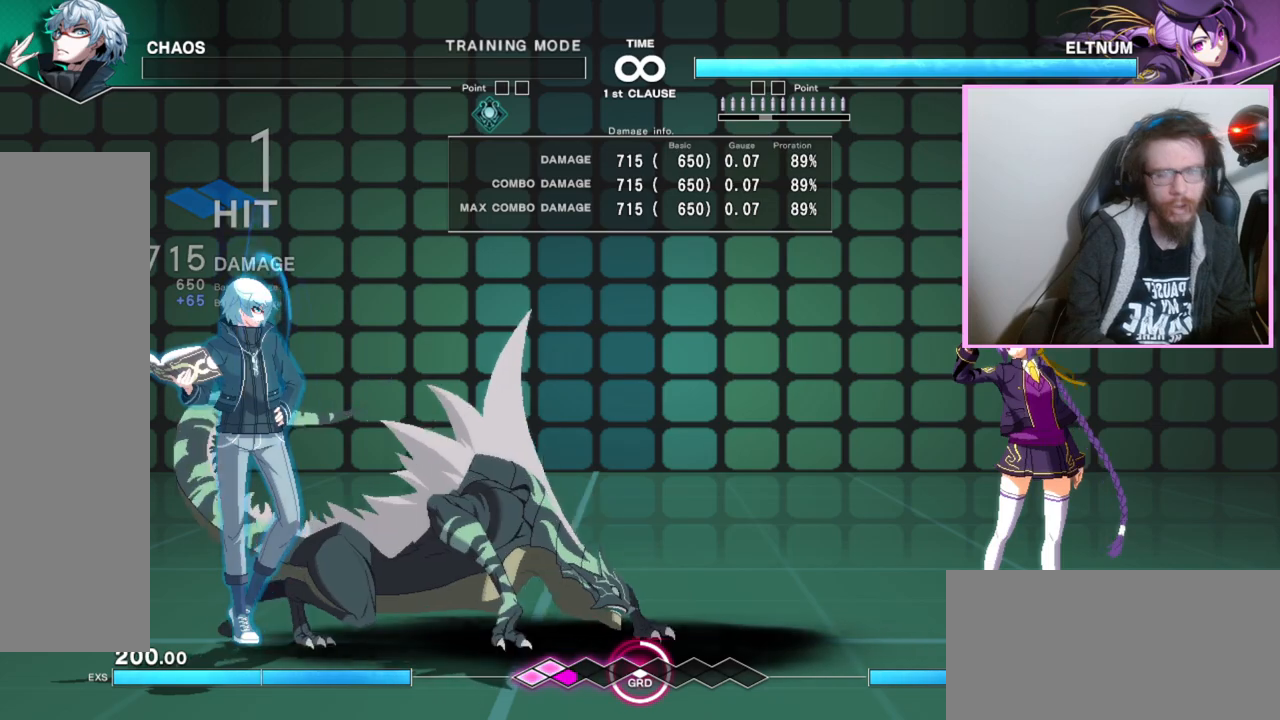
{"buttons": [], "events": []}
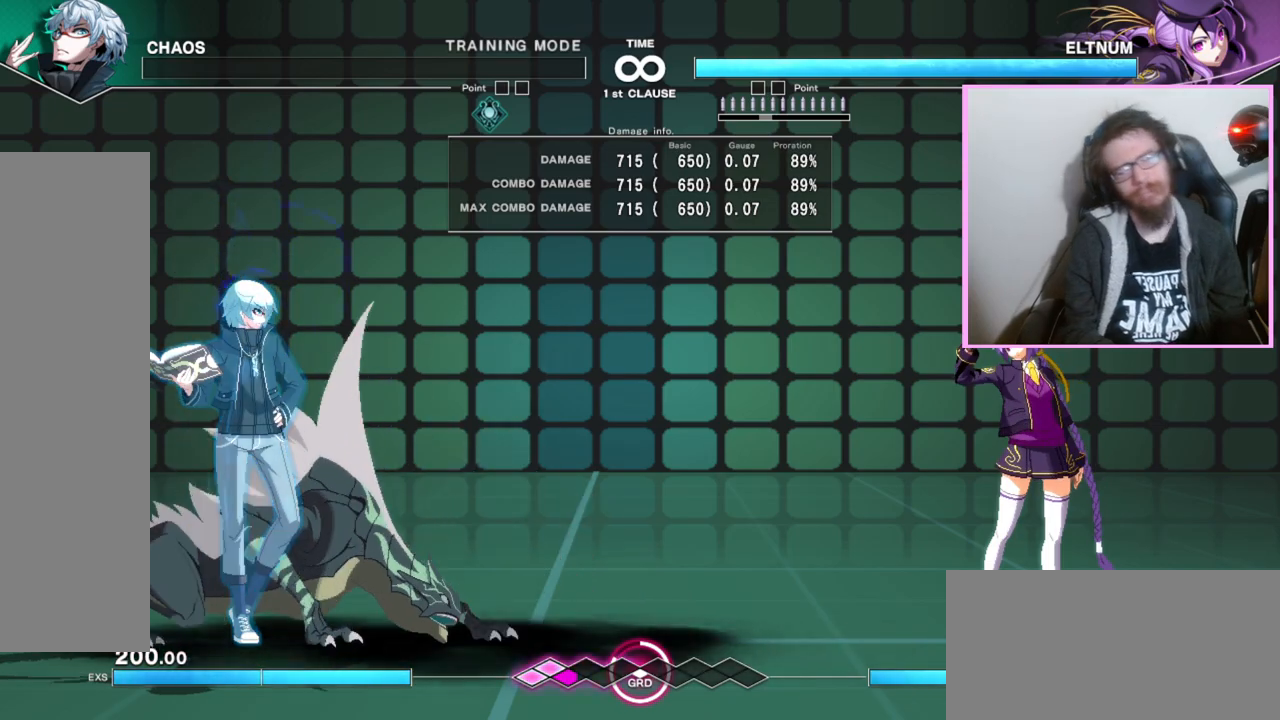
{"buttons": [], "events": []}
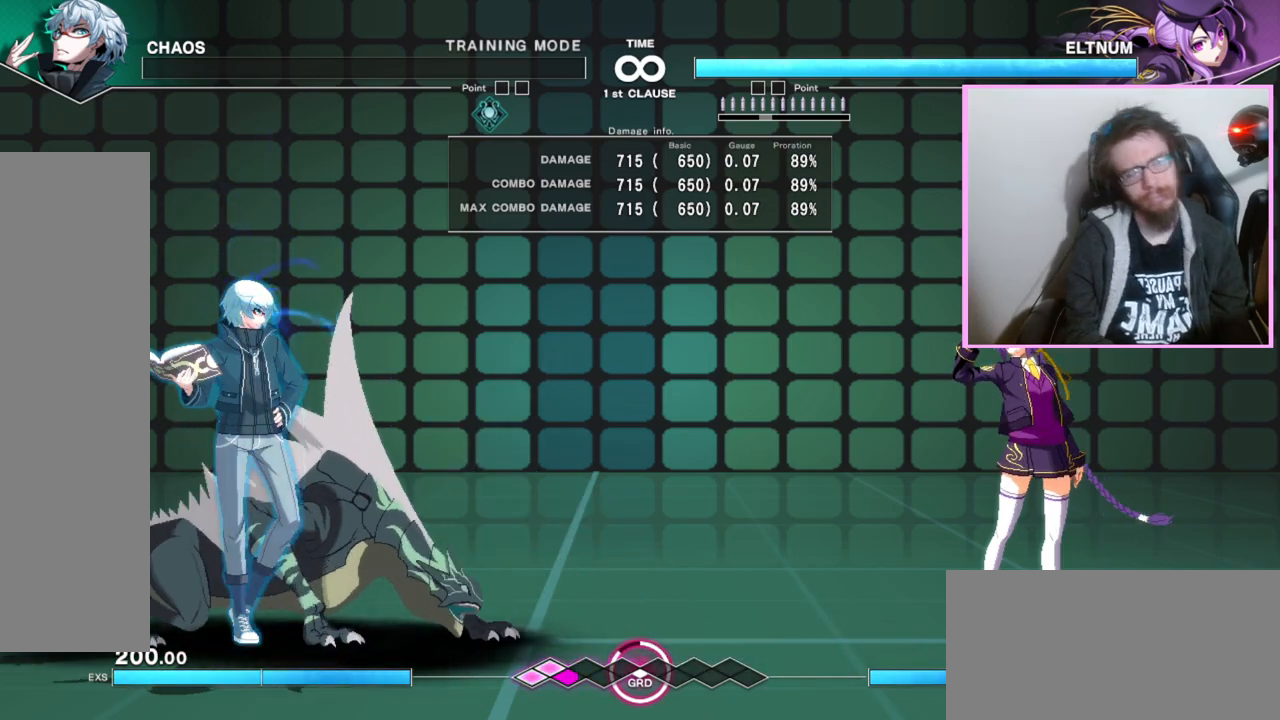
{"buttons": [], "events": []}
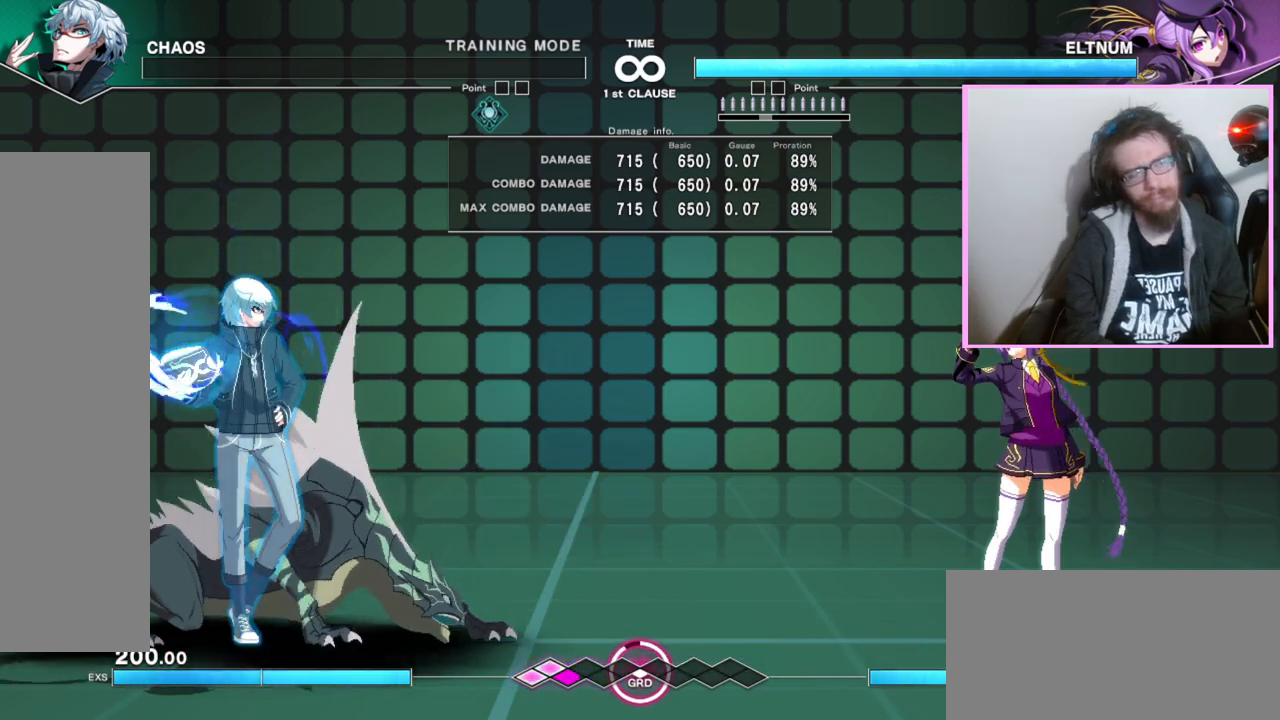
{"buttons": ["A"]}
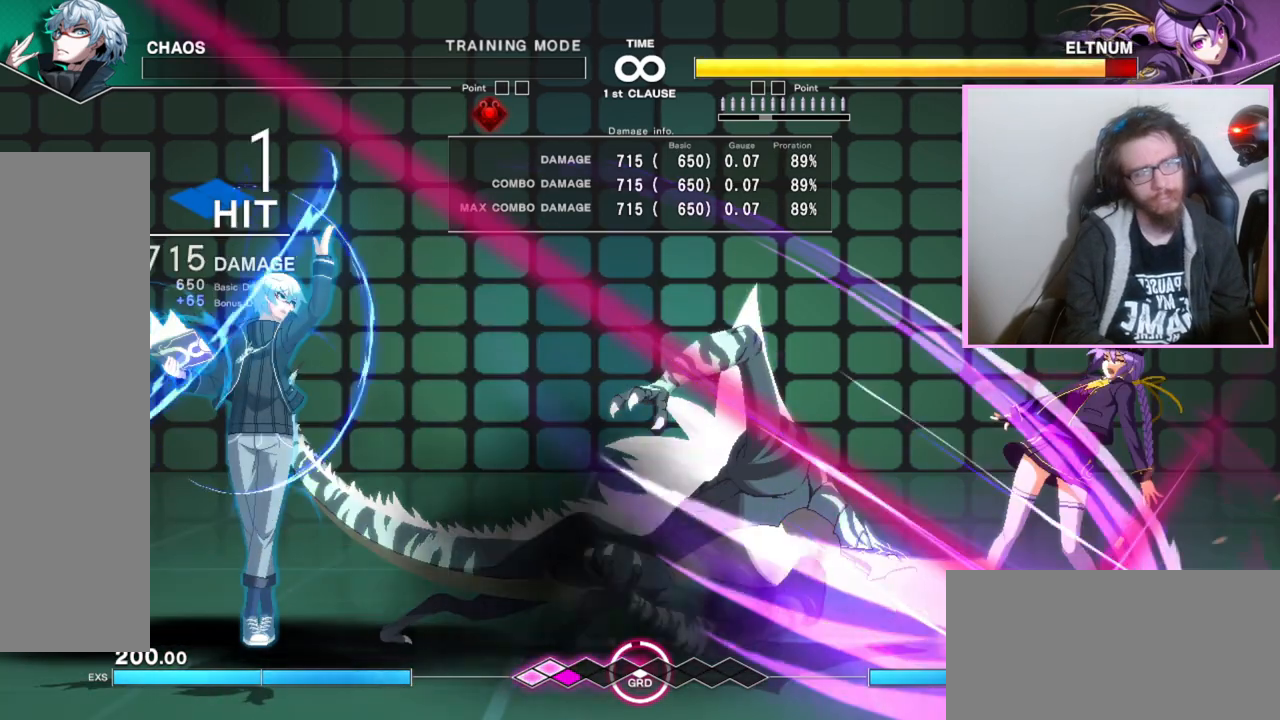
{"buttons": ["A"], "events": [[133, "A", "up"], [267, "DPAD_DOWN", "down"], [367, "B", "down"], [400, "DPAD_DOWN", "up"], [433, "A", "down"], [467, "B", "up"]]}
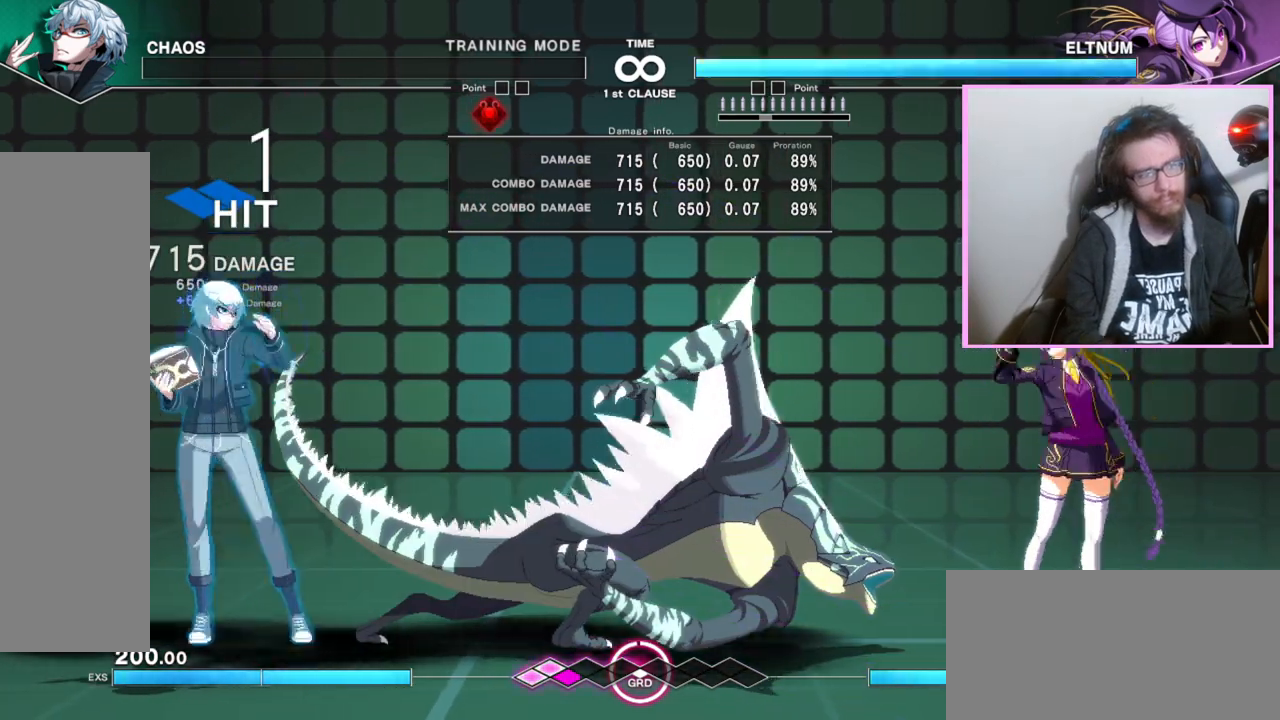
{"buttons": [], "events": [[467, "A", "up"]]}
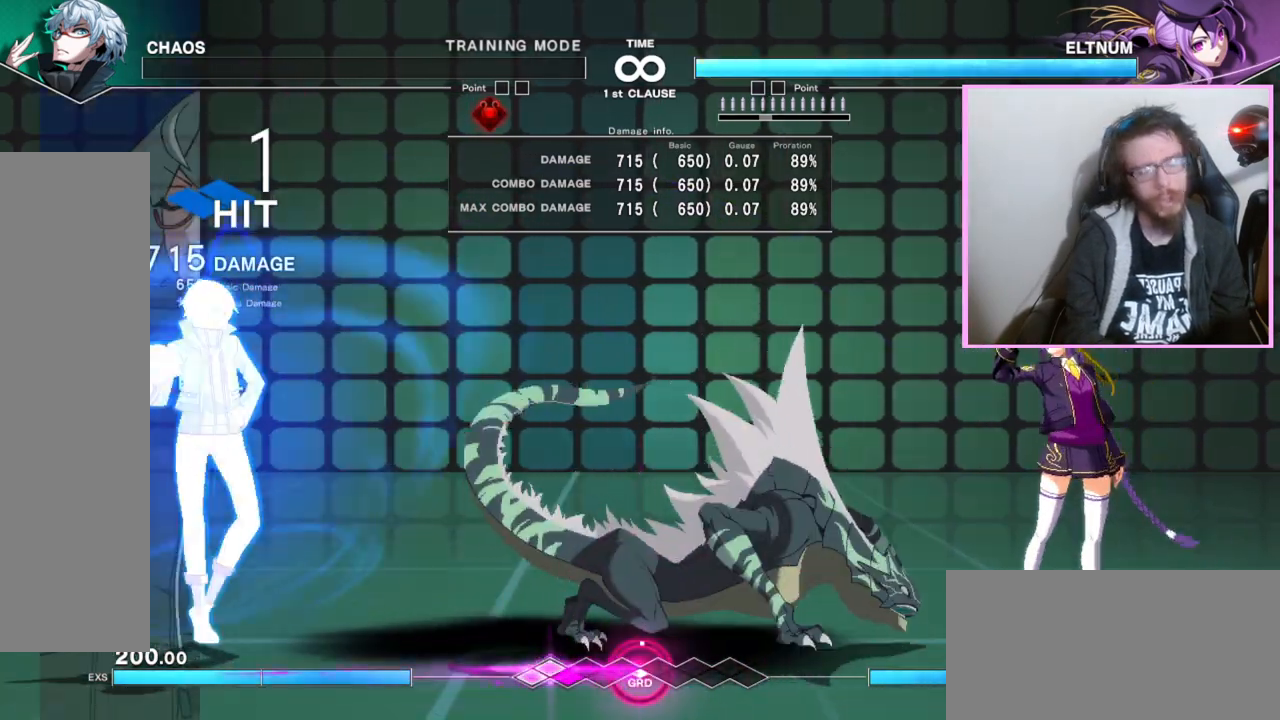
{"buttons": [], "events": []}
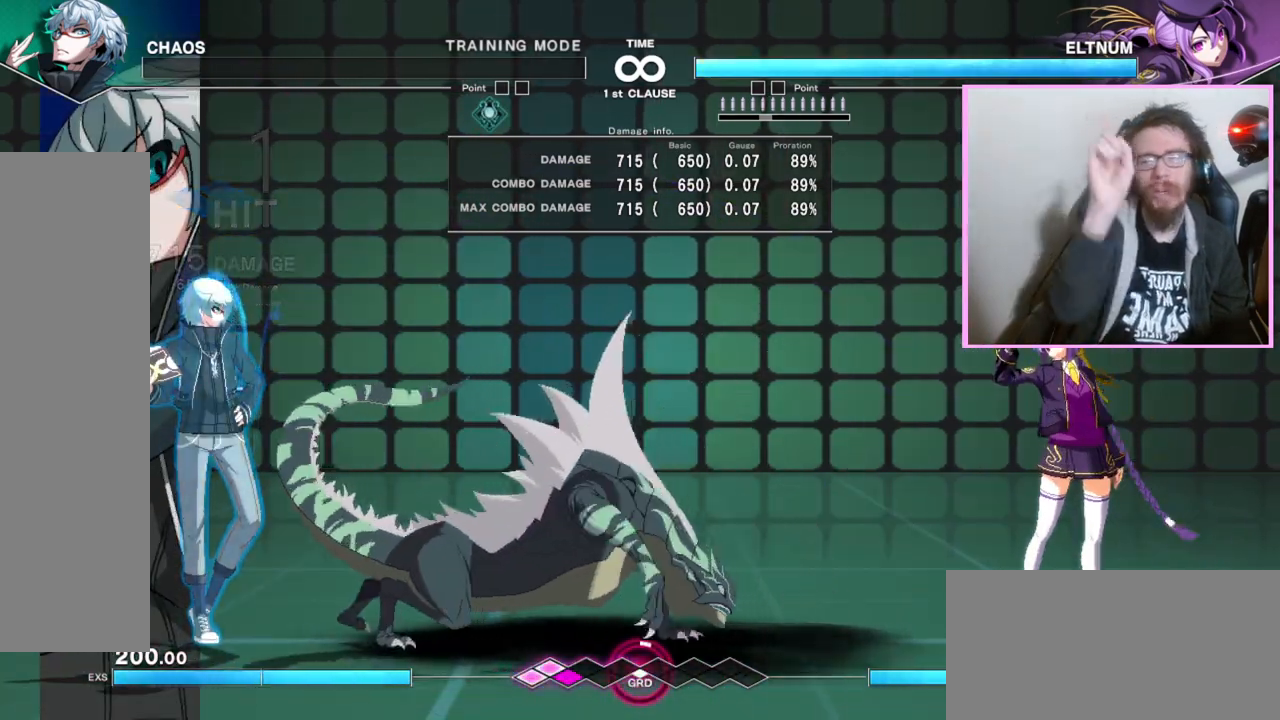
{"buttons": [], "events": []}
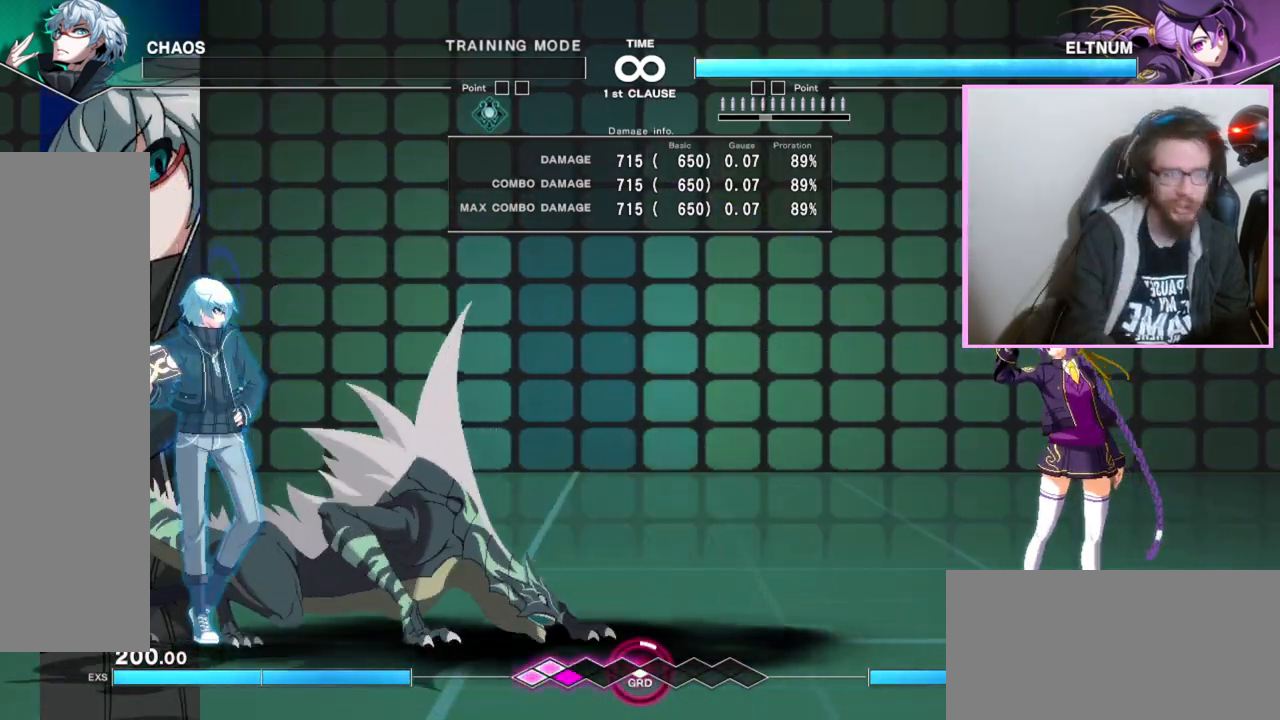
{"buttons": ["A", "B"]}